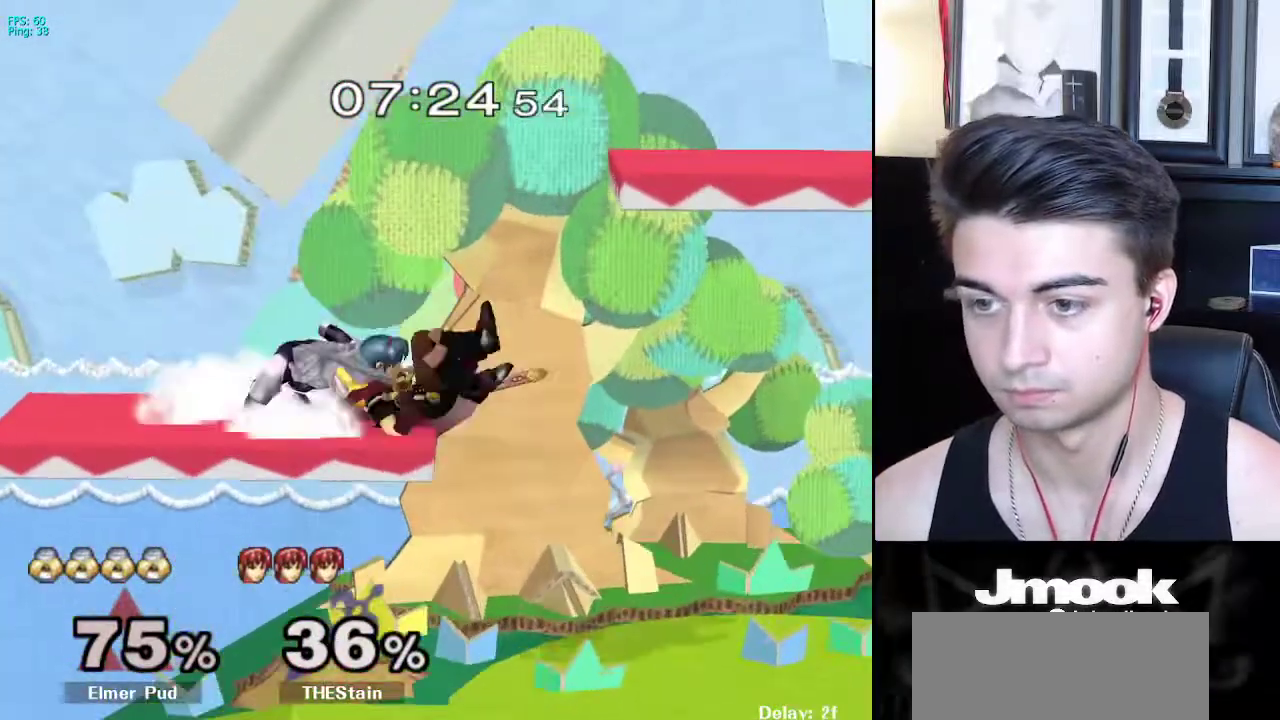
Gameplay with a controller (Nintendo layout); each line is a JSON object with the inputs held at the frame after it. "events" lists button and stick changes between this image and that frame as [ms after this image, input, new state], when the widget could be followed in between. Not read: L3 R3 START.
{"buttons": [], "left_stick": "center", "right_stick": "center", "events": [[83, "Z", "down"], [167, "Z", "up"], [233, "Z", "down"], [250, "right_stick", "down"], [433, "Z", "up"], [500, "right_stick", "center"]]}
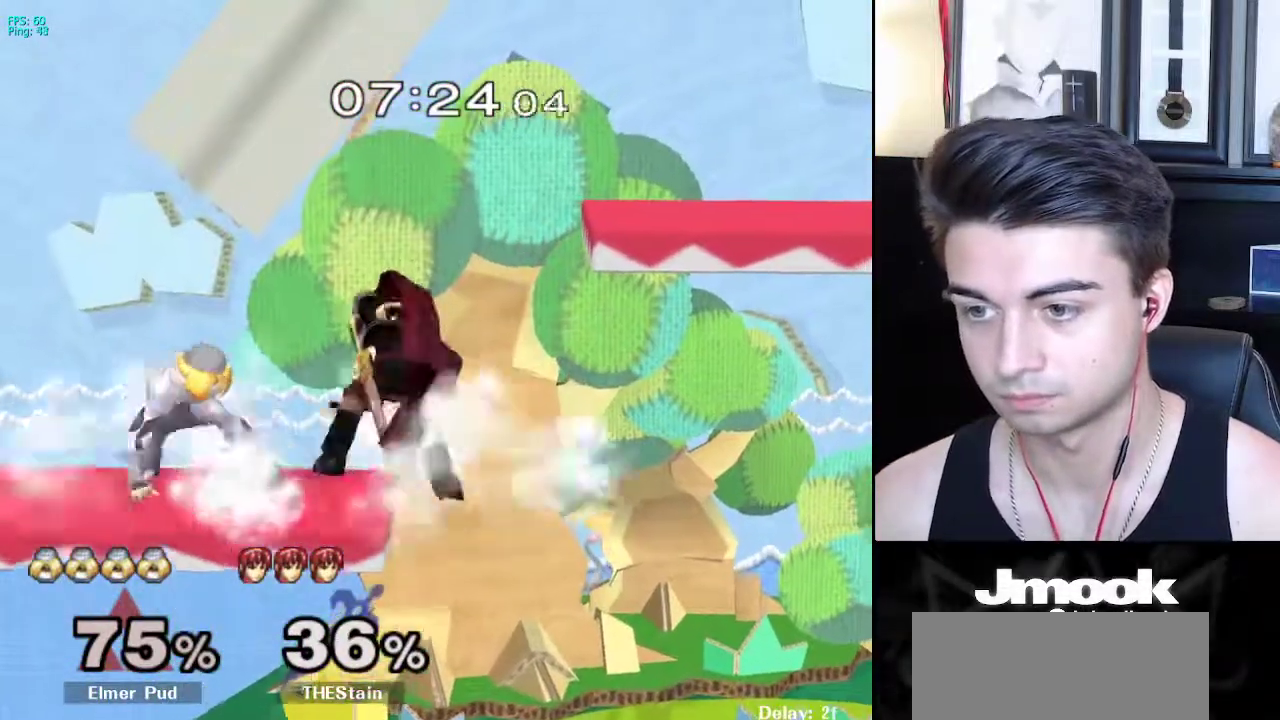
{"buttons": ["Z"], "left_stick": "center", "right_stick": "down", "events": [[150, "Z", "down"], [233, "Z", "up"], [283, "Z", "down"], [317, "right_stick", "down"]]}
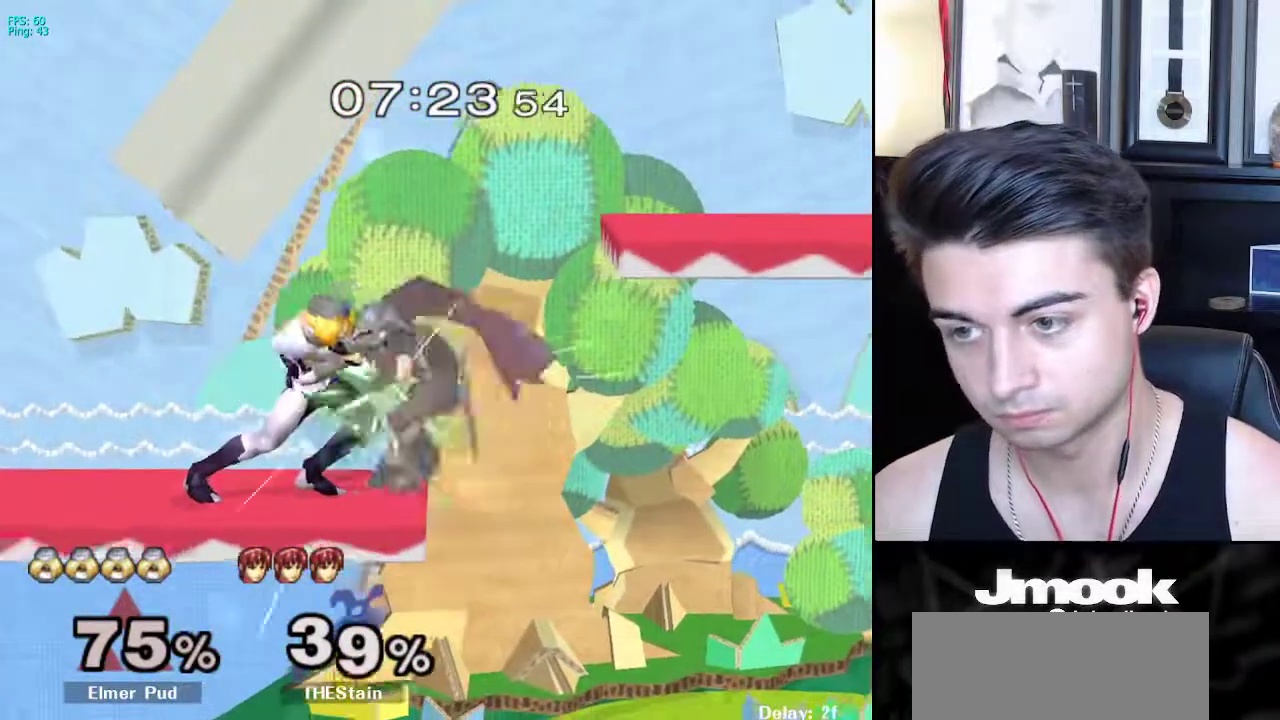
{"buttons": [], "left_stick": "center", "right_stick": "down", "events": [[67, "Z", "up"]]}
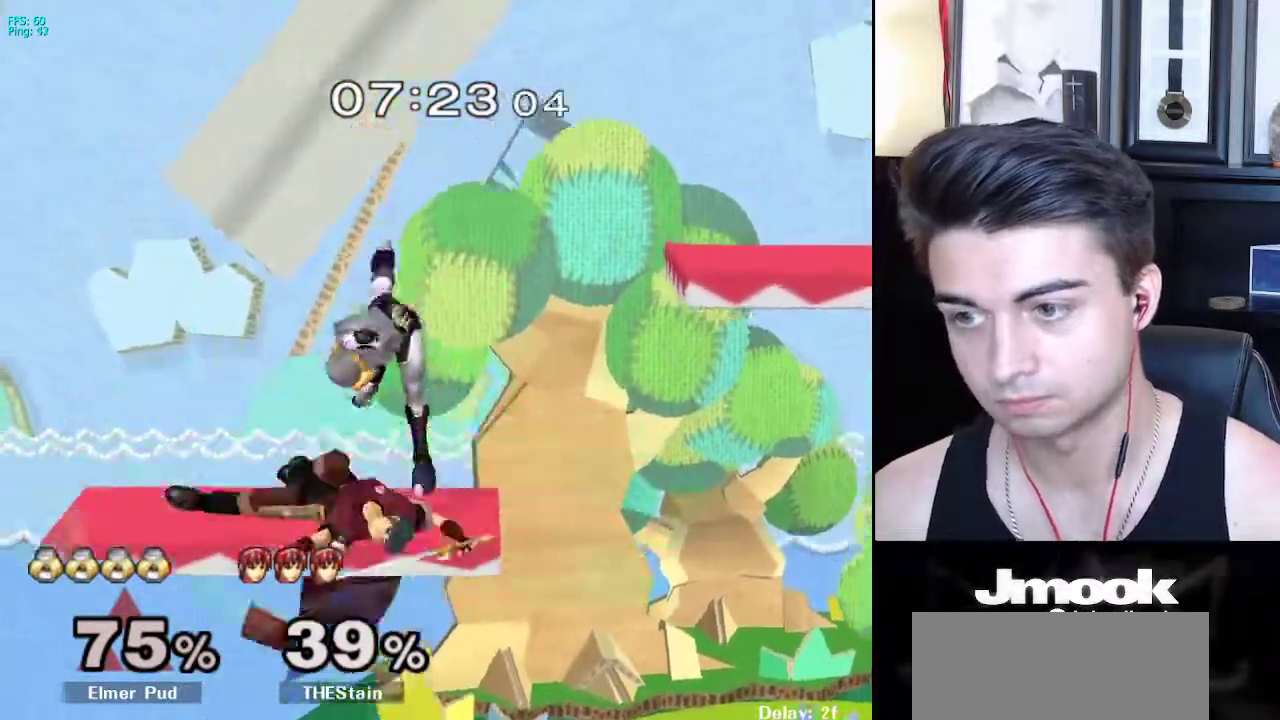
{"buttons": [], "left_stick": "center", "right_stick": "center", "events": [[50, "right_stick", "center"]]}
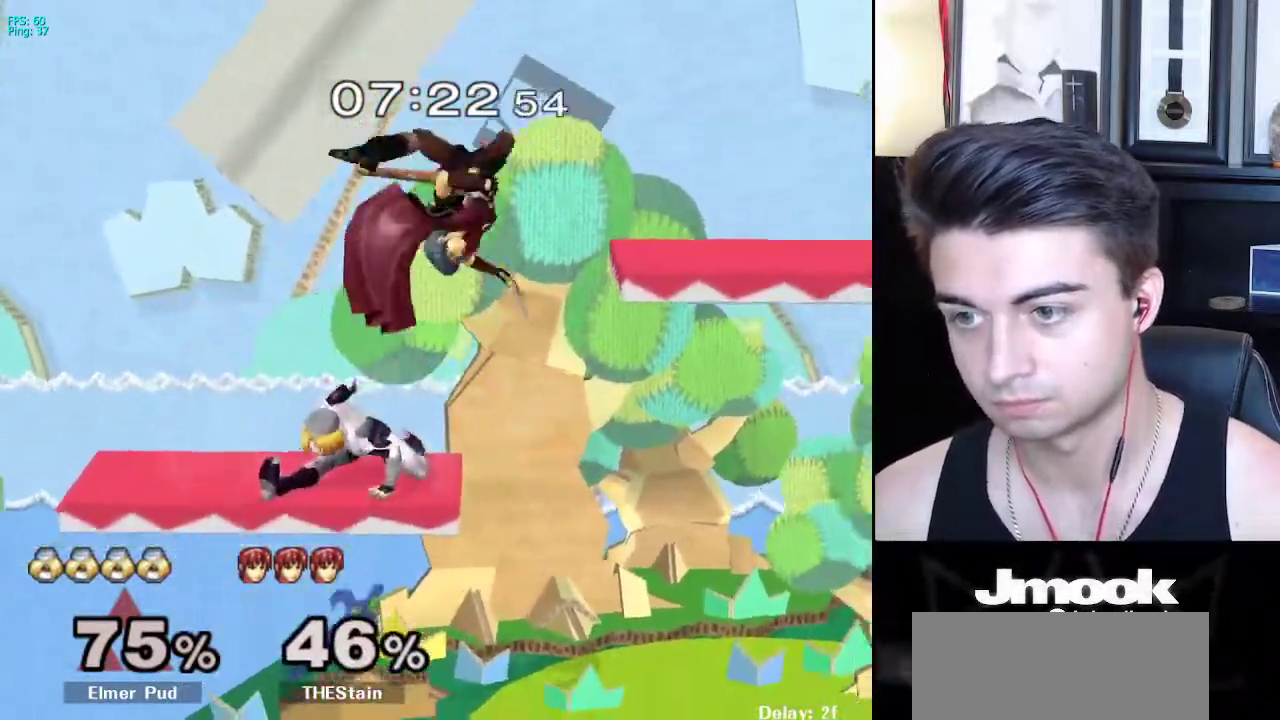
{"buttons": [], "left_stick": "down-right", "right_stick": "center", "events": [[267, "left_stick", "right"], [417, "left_stick", "down-right"]]}
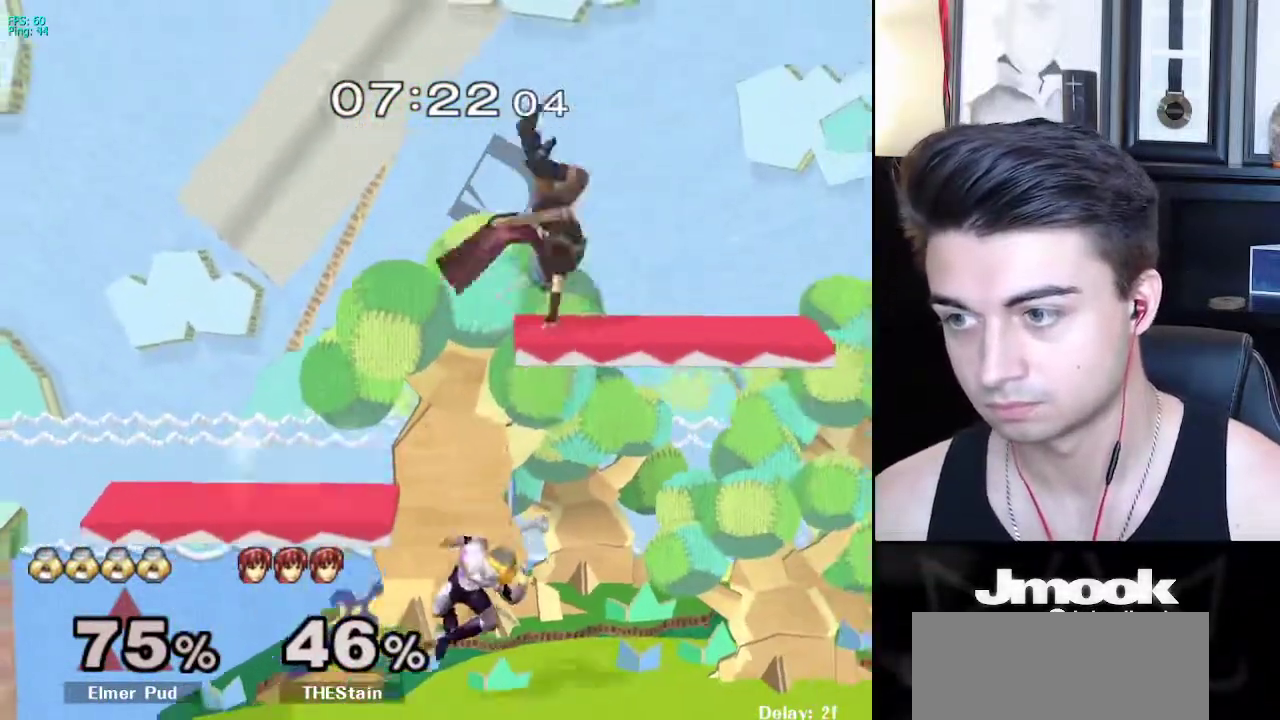
{"buttons": ["A"], "left_stick": "up-left", "right_stick": "center", "events": [[17, "left_stick", "right"], [50, "X", "down"], [167, "A", "down"], [250, "X", "up"], [500, "left_stick", "up-left"]]}
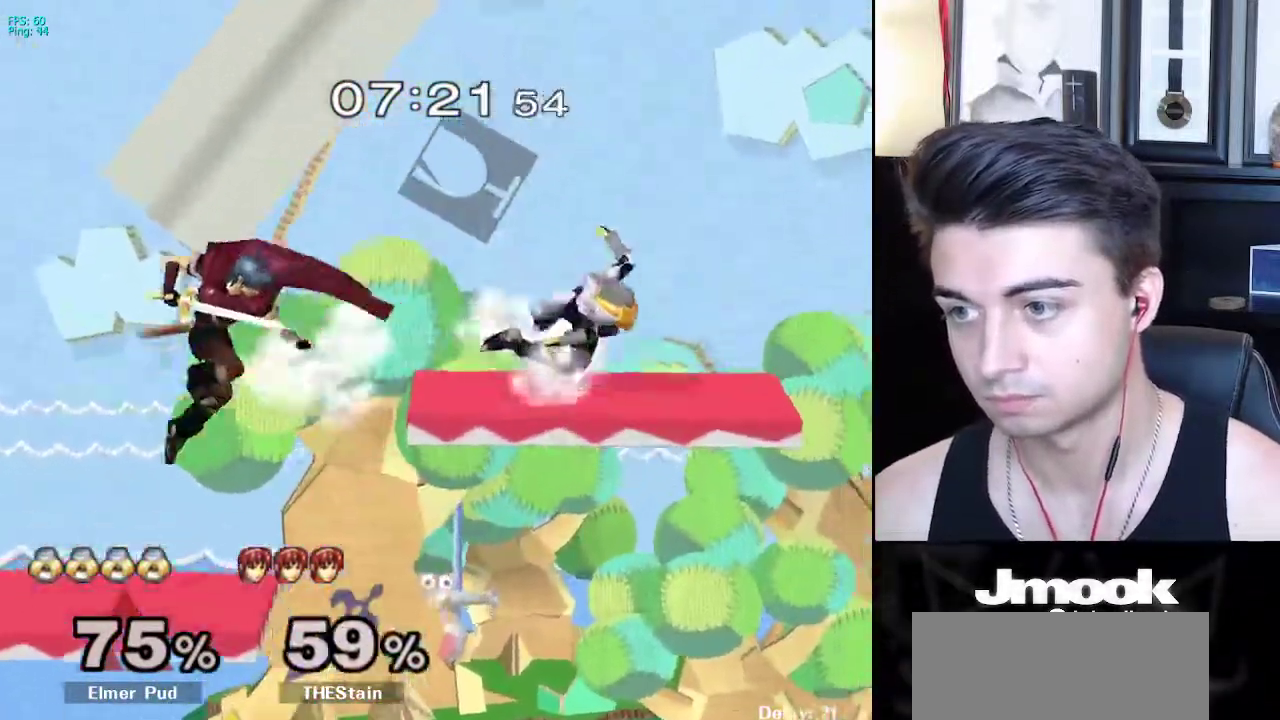
{"buttons": [], "left_stick": "down", "right_stick": "left", "events": [[33, "A", "up"], [100, "left_stick", "down-left"], [150, "left_stick", "center"], [233, "X", "down"], [233, "left_stick", "down"], [283, "R1", "down"], [317, "X", "up"], [333, "left_stick", "left"], [400, "R1", "up"], [417, "left_stick", "down"], [483, "right_stick", "left"]]}
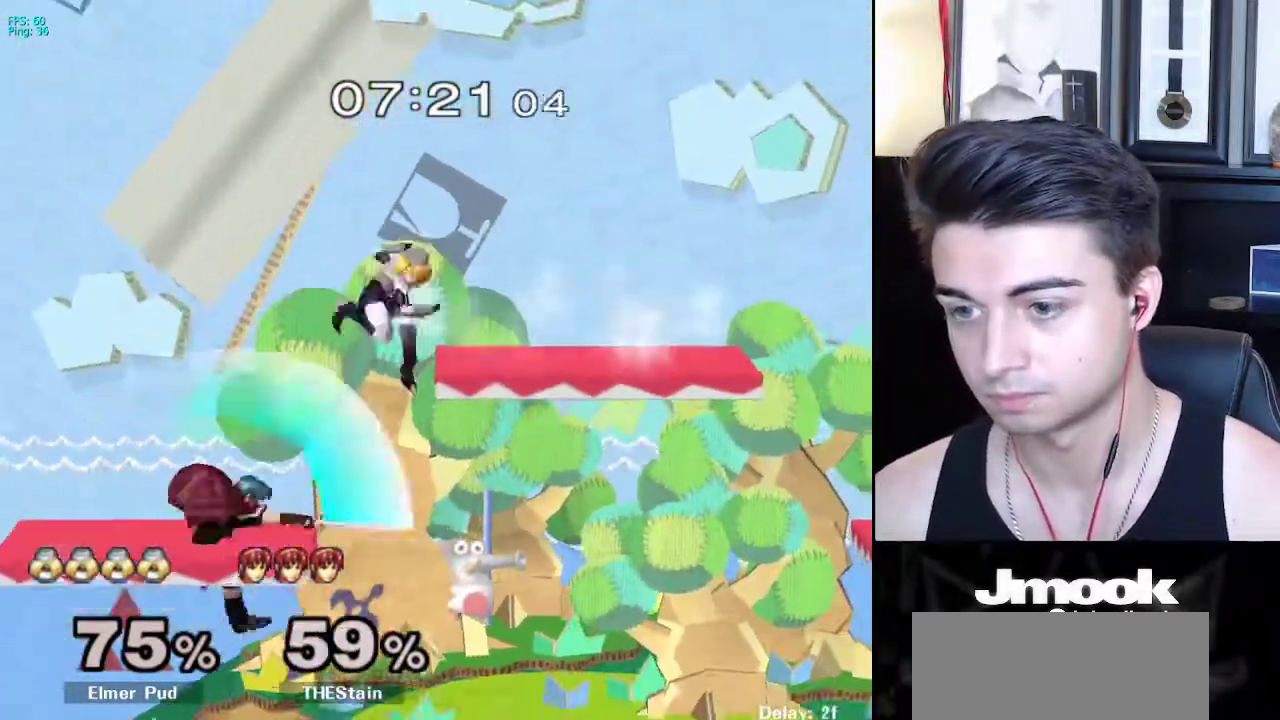
{"buttons": ["L1"], "left_stick": "center", "right_stick": "center", "events": [[50, "left_stick", "left"], [117, "right_stick", "center"], [200, "left_stick", "down"], [367, "L1", "down"], [483, "left_stick", "center"]]}
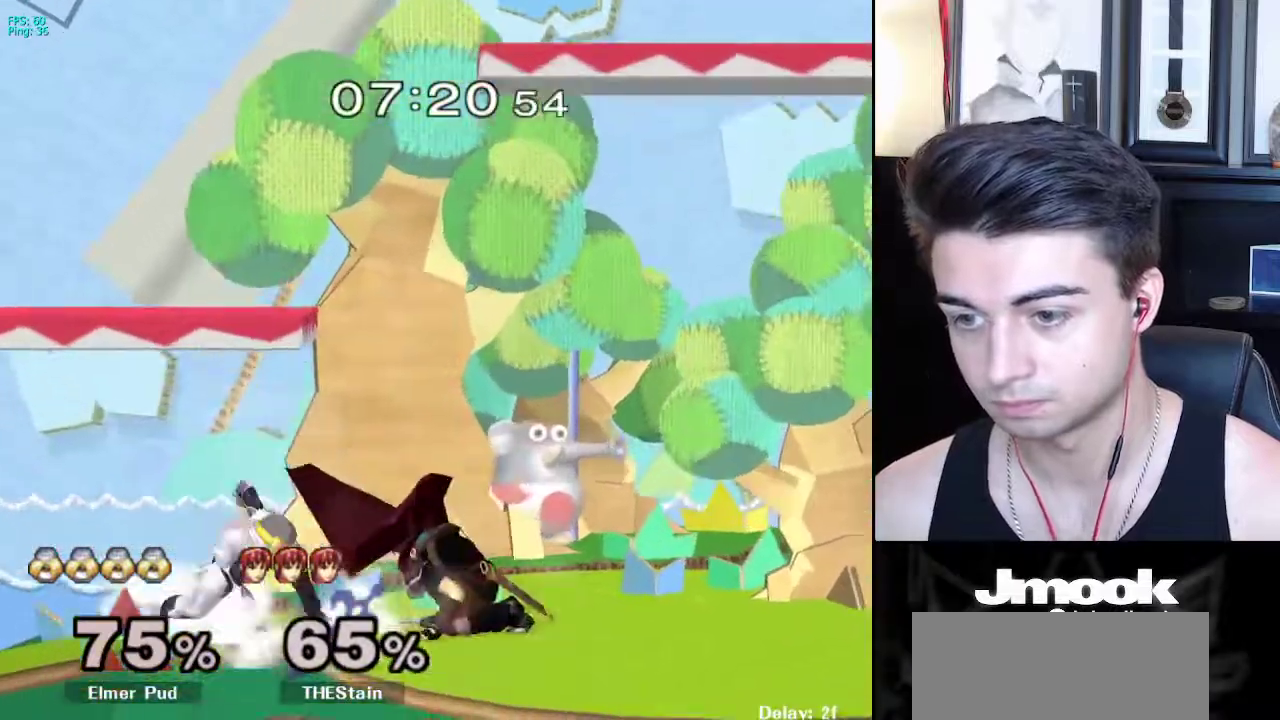
{"buttons": ["X", "L1"], "left_stick": "center", "right_stick": "center", "events": [[500, "X", "down"]]}
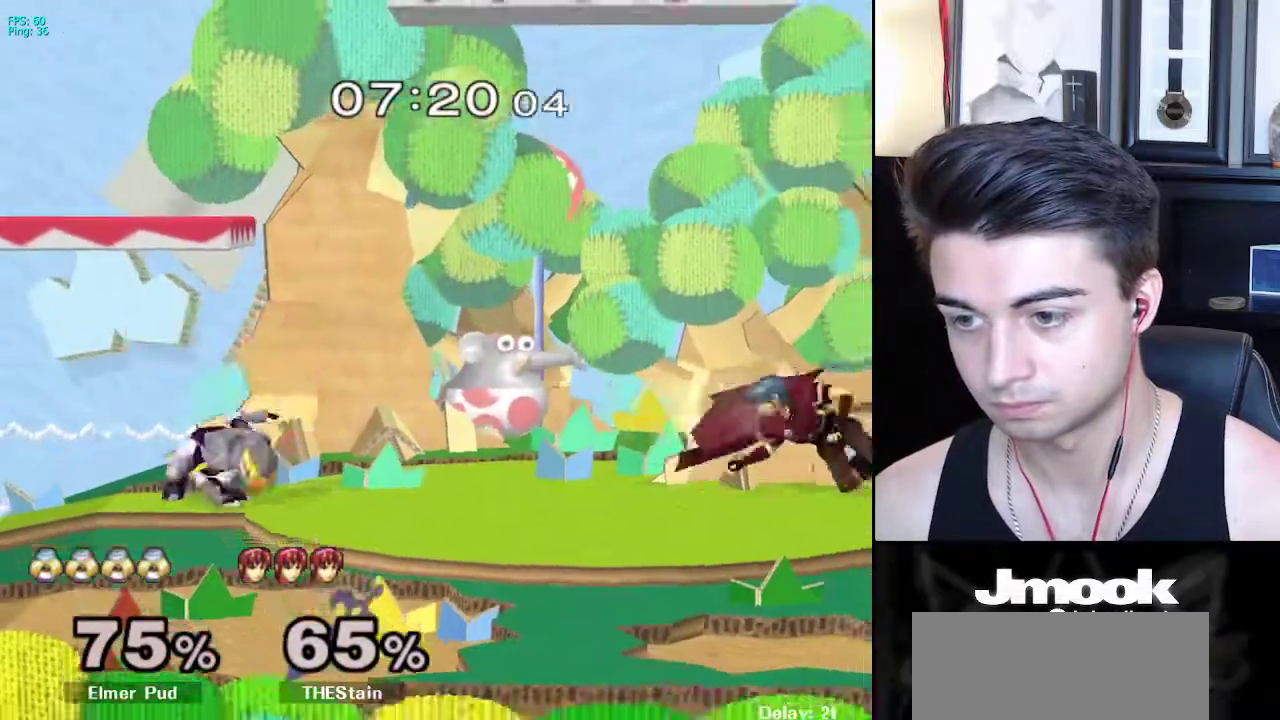
{"buttons": ["B"], "left_stick": "center", "right_stick": "center", "events": [[17, "left_stick", "down-left"], [50, "R1", "down"], [100, "L1", "up"], [100, "X", "up"], [150, "left_stick", "center"], [167, "R1", "up"], [250, "B", "down"]]}
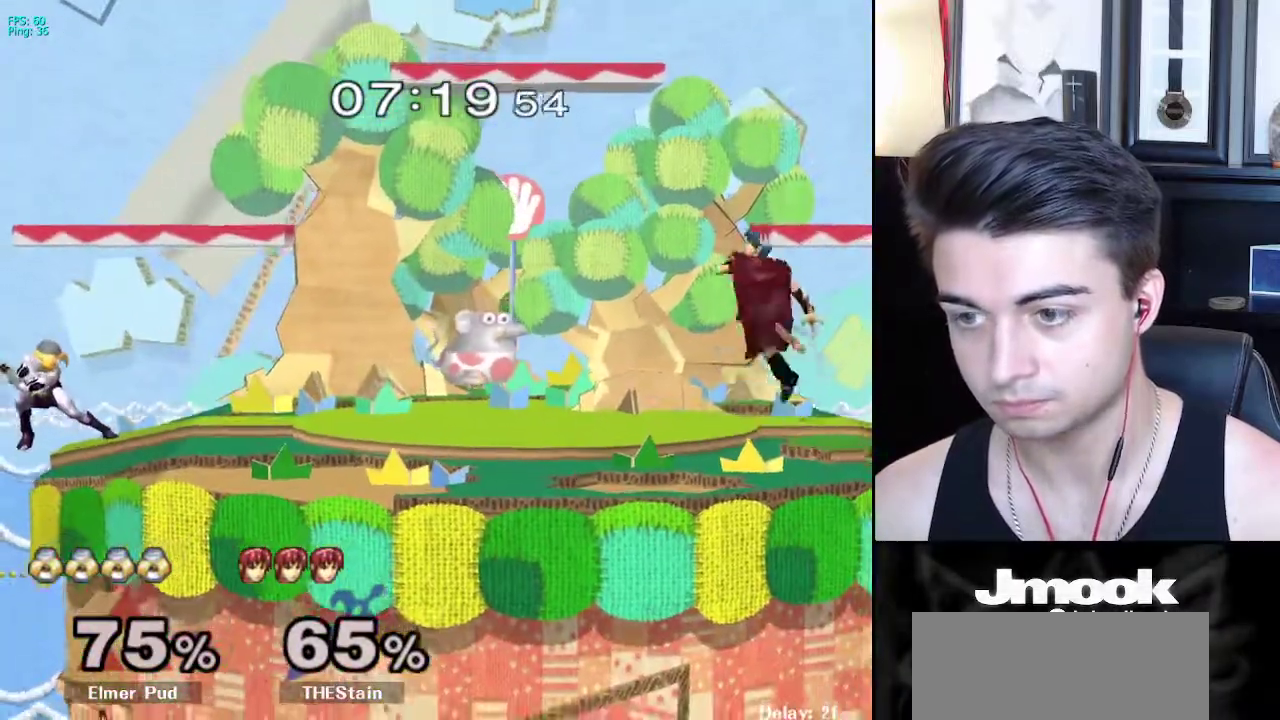
{"buttons": [], "left_stick": "center", "right_stick": "center", "events": [[400, "Z", "down"], [483, "B", "up"], [500, "Z", "up"]]}
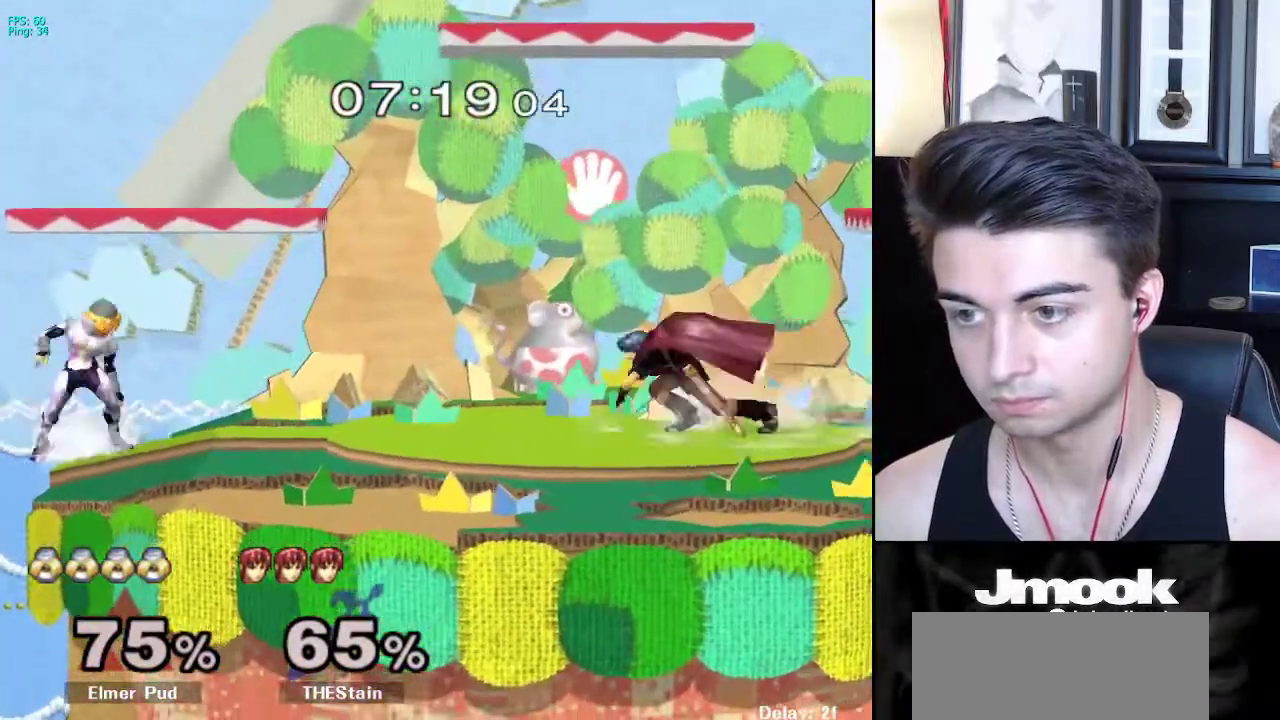
{"buttons": ["L1"], "left_stick": "right", "right_stick": "center", "events": [[17, "left_stick", "right"], [233, "L1", "down"], [433, "X", "down"], [450, "X", "up"]]}
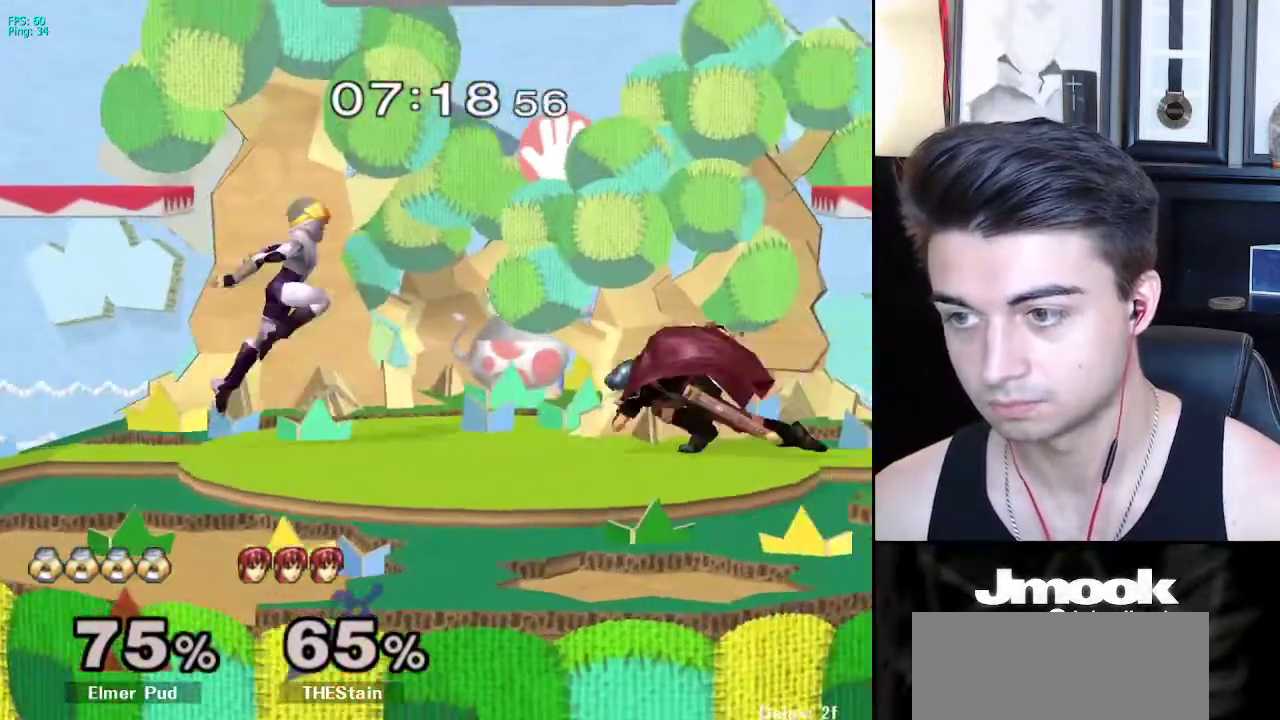
{"buttons": [], "left_stick": "left", "right_stick": "center", "events": [[183, "L1", "up"], [217, "right_stick", "right"], [333, "L1", "down"], [350, "left_stick", "down"], [383, "L1", "up"], [383, "right_stick", "center"], [400, "left_stick", "center"], [483, "left_stick", "left"]]}
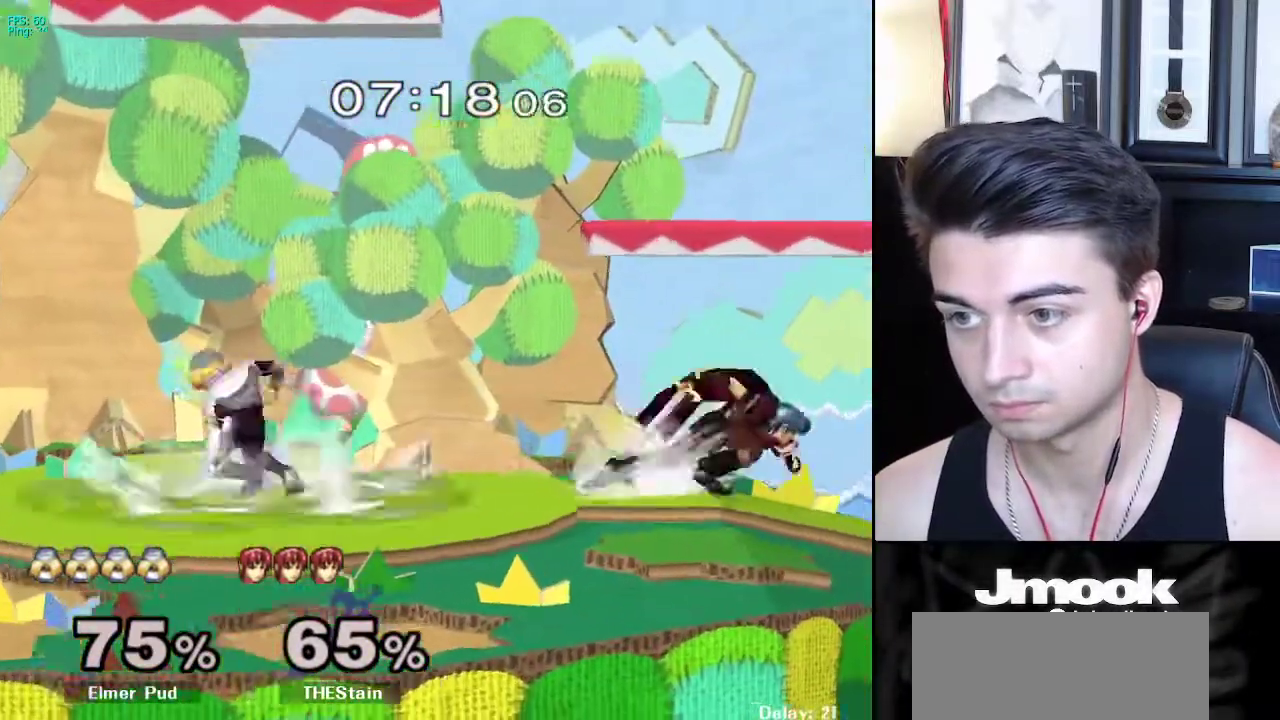
{"buttons": [], "left_stick": "center", "right_stick": "center", "events": [[83, "left_stick", "center"], [267, "left_stick", "right"], [367, "left_stick", "up-left"], [417, "left_stick", "center"]]}
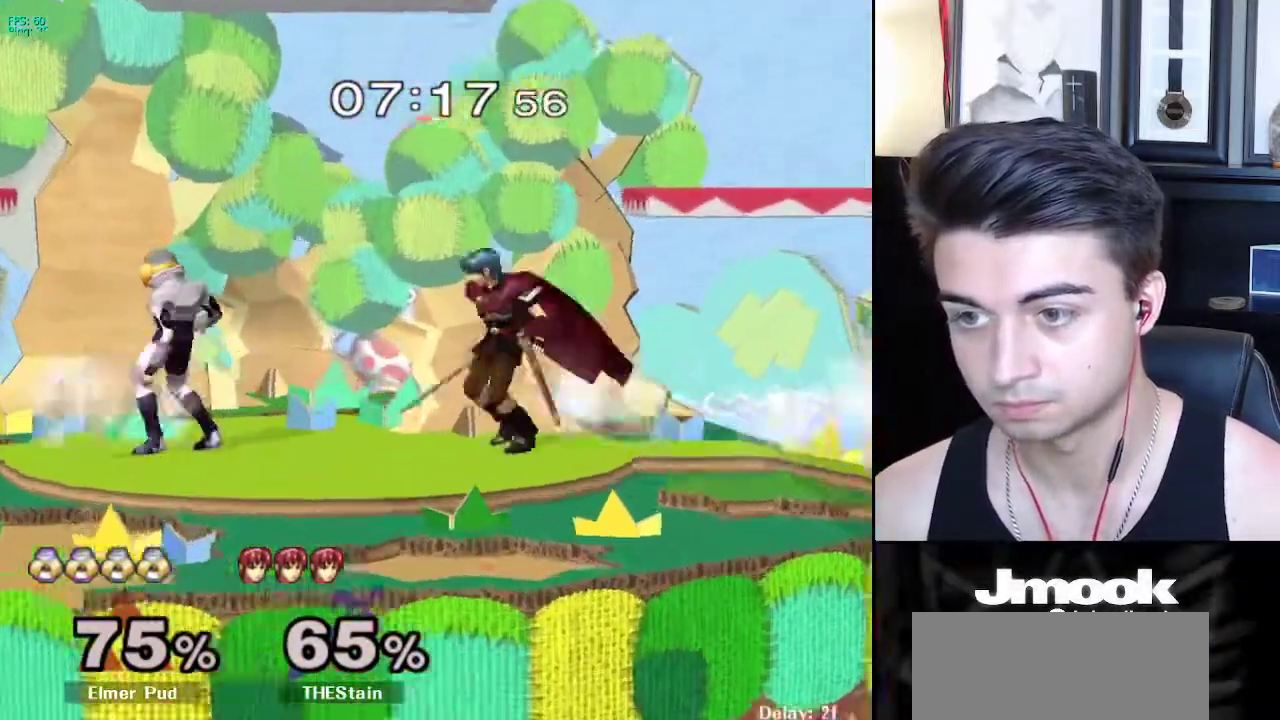
{"buttons": ["L1"], "left_stick": "center", "right_stick": "center", "events": [[183, "L1", "down"]]}
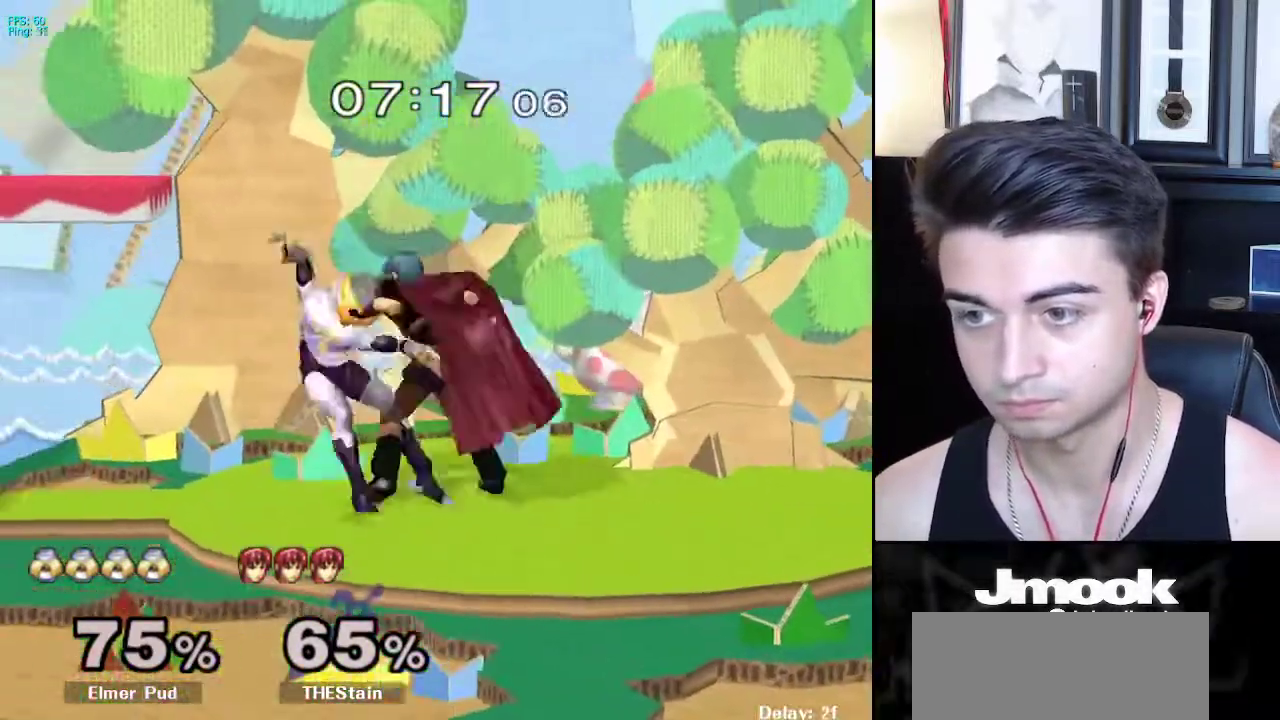
{"buttons": [], "left_stick": "center", "right_stick": "center", "events": [[250, "L1", "up"]]}
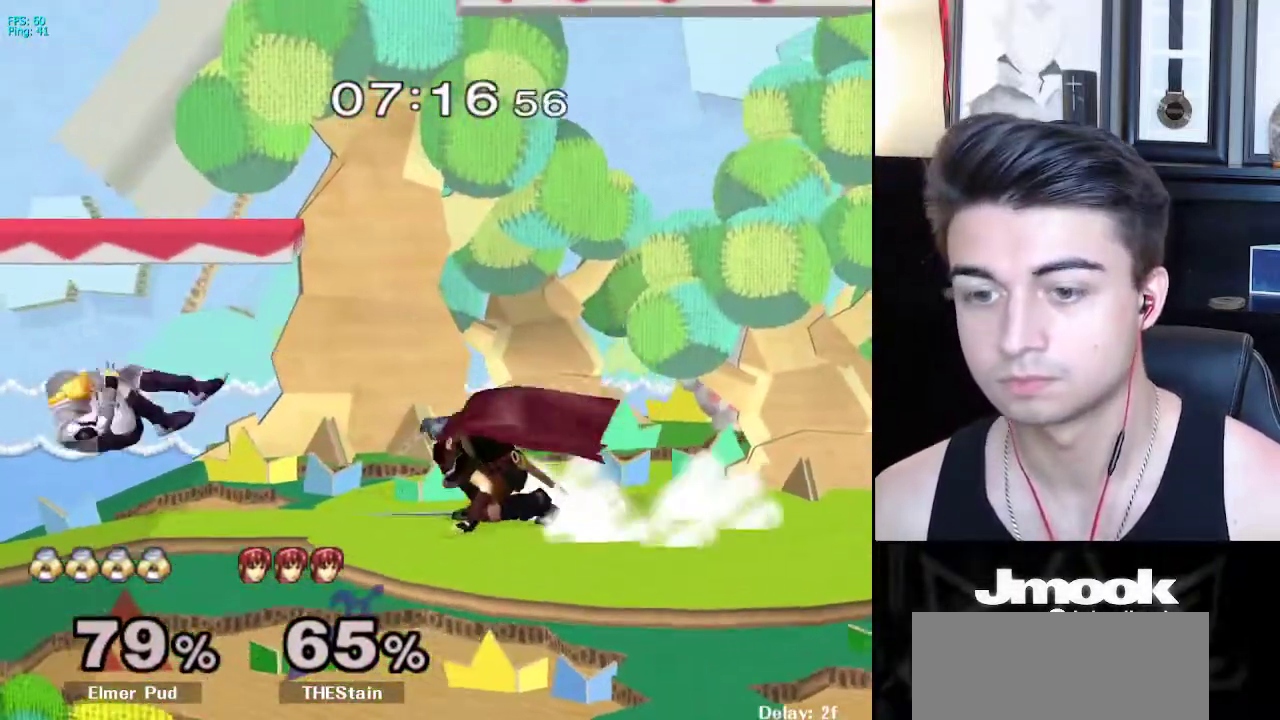
{"buttons": [], "left_stick": "down", "right_stick": "center", "events": [[100, "R1", "down"], [233, "R1", "up"], [450, "left_stick", "down"]]}
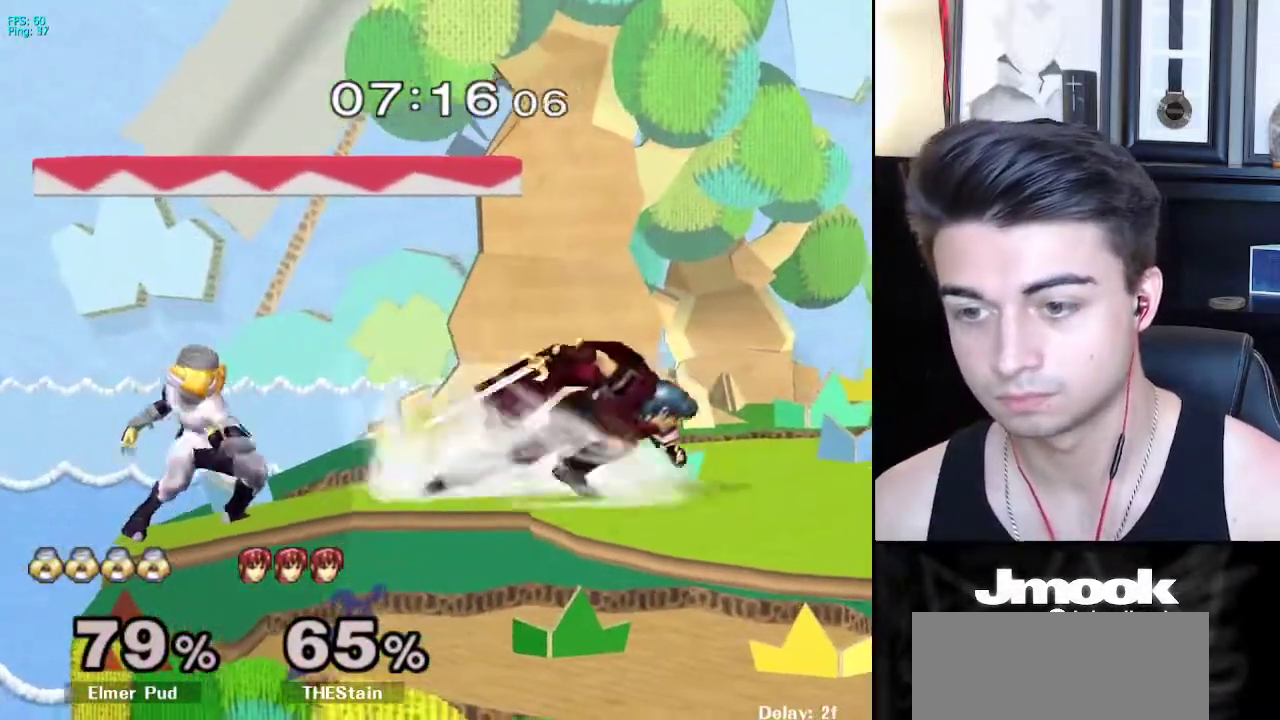
{"buttons": [], "left_stick": "down", "right_stick": "center", "events": []}
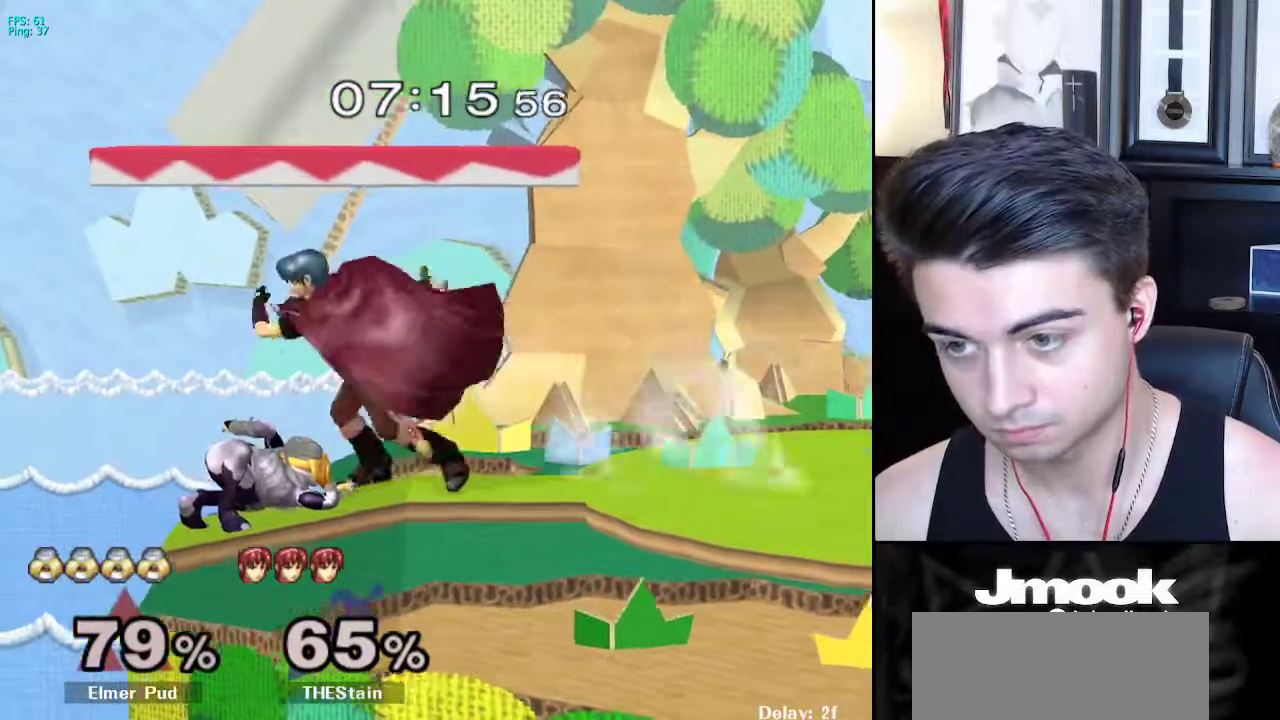
{"buttons": [], "left_stick": "right", "right_stick": "center", "events": [[267, "A", "down"], [367, "A", "up"], [500, "left_stick", "right"]]}
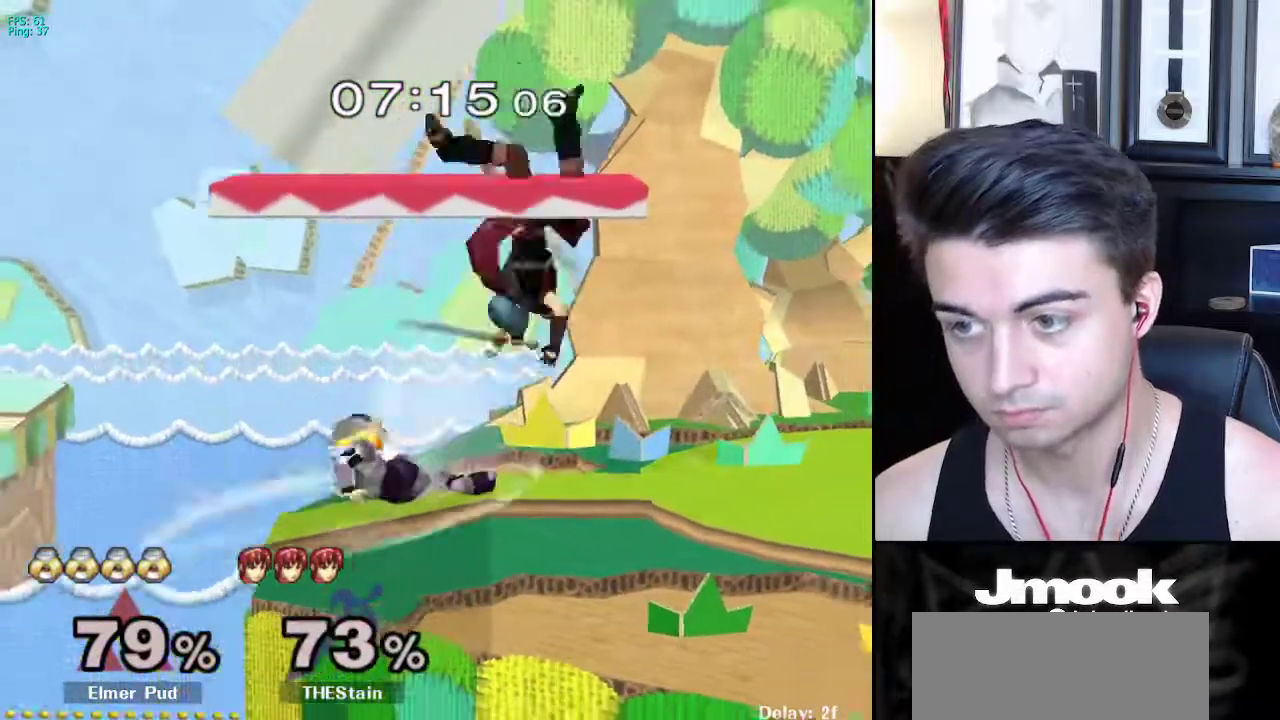
{"buttons": [], "left_stick": "right", "right_stick": "center", "events": []}
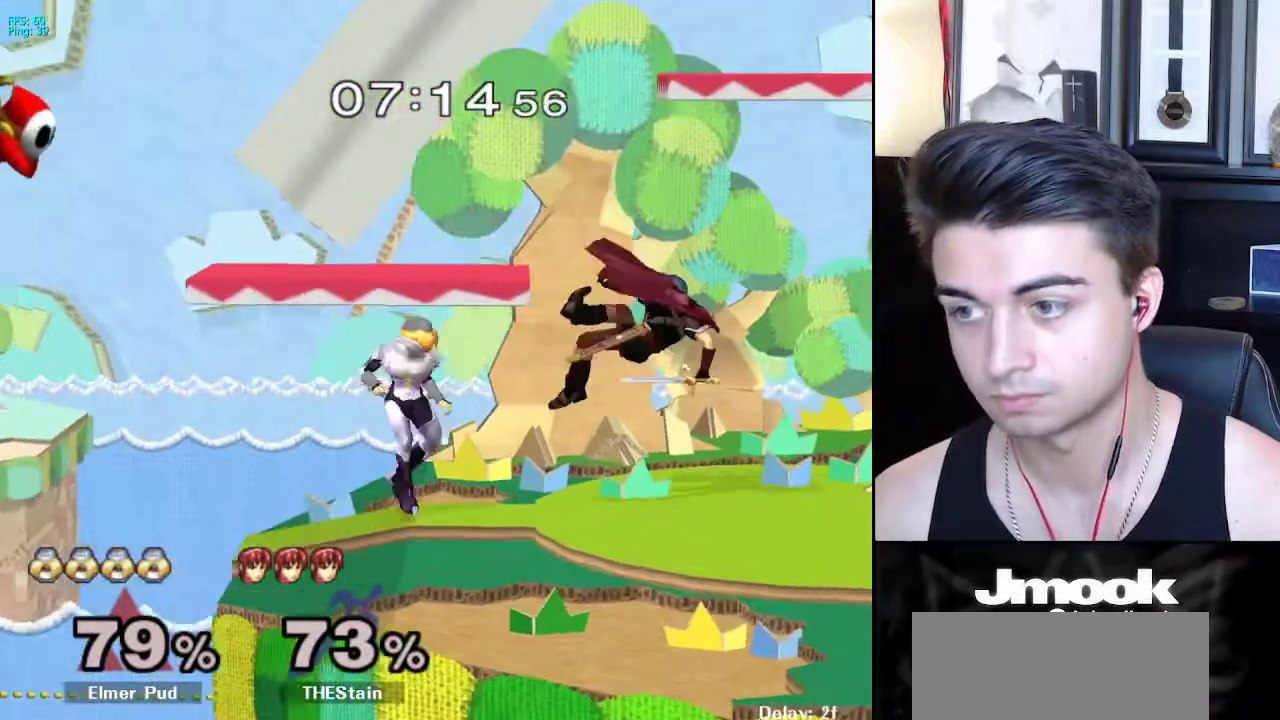
{"buttons": [], "left_stick": "right", "right_stick": "center", "events": [[67, "left_stick", "down"], [233, "left_stick", "right"]]}
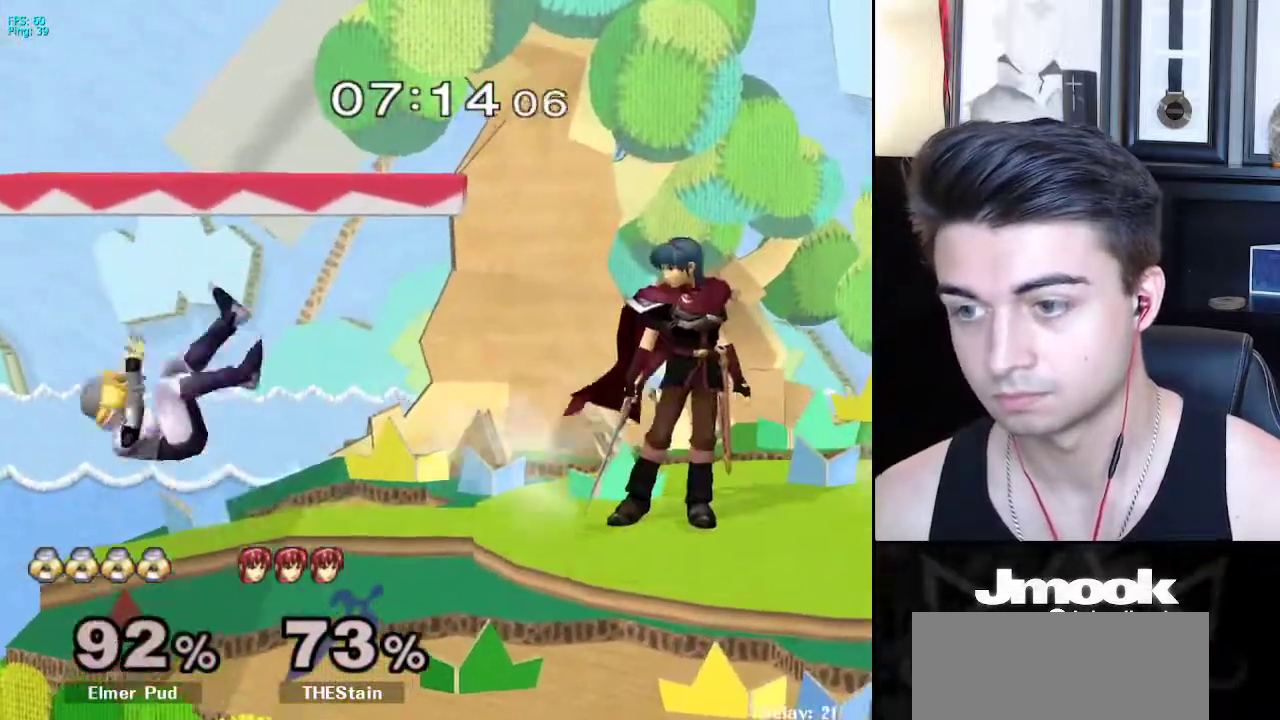
{"buttons": [], "left_stick": "center", "right_stick": "center", "events": [[117, "left_stick", "center"]]}
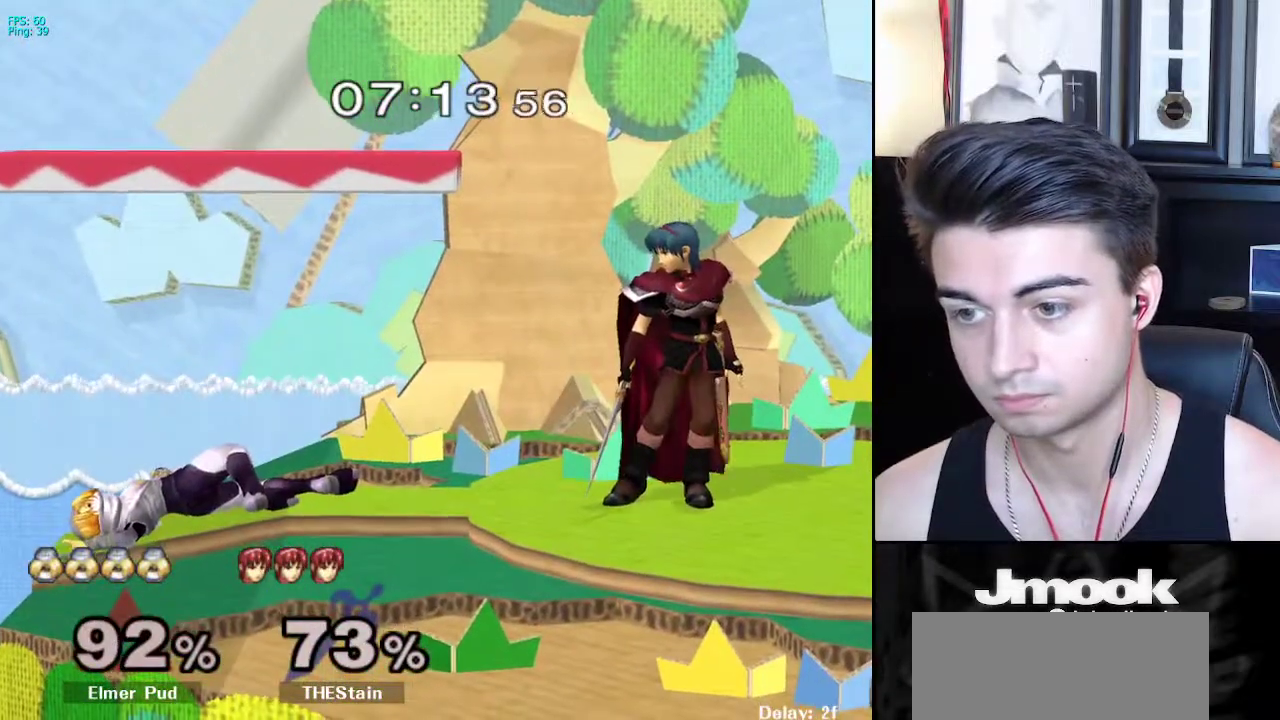
{"buttons": [], "left_stick": "right", "right_stick": "center", "events": [[250, "left_stick", "right"]]}
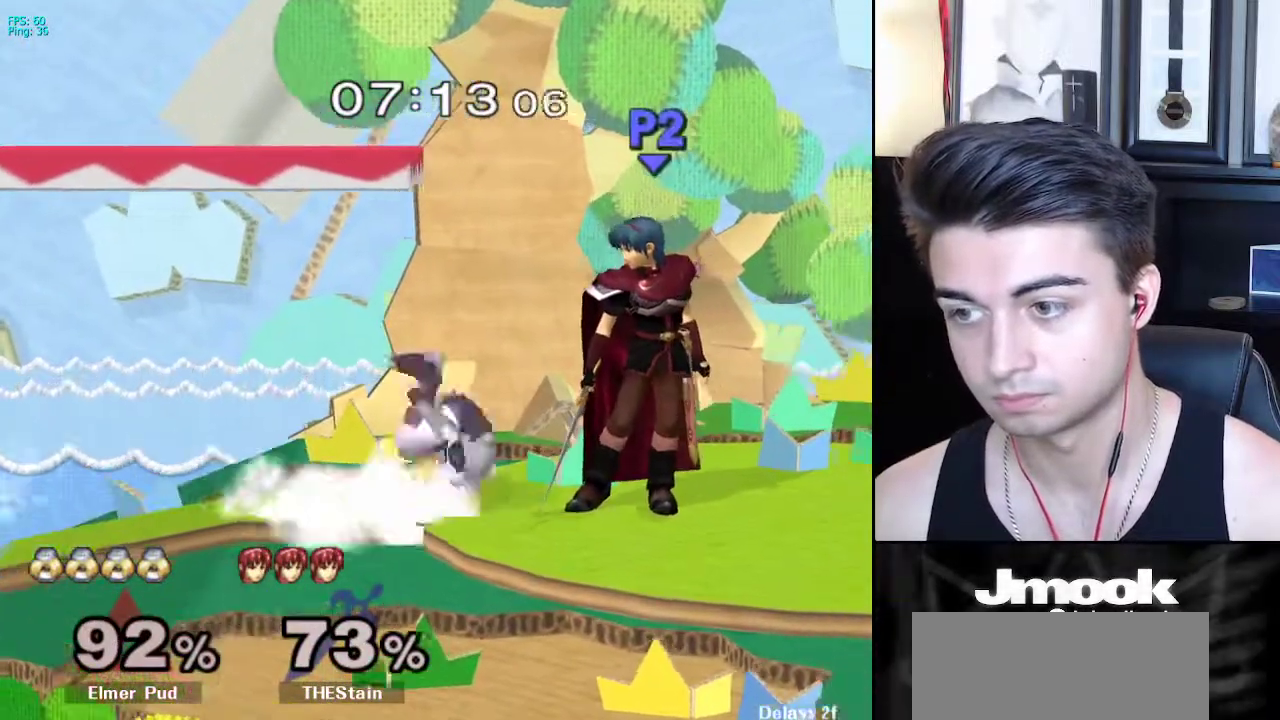
{"buttons": [], "left_stick": "up", "right_stick": "center", "events": [[183, "left_stick", "up"], [300, "A", "down"], [383, "A", "up"]]}
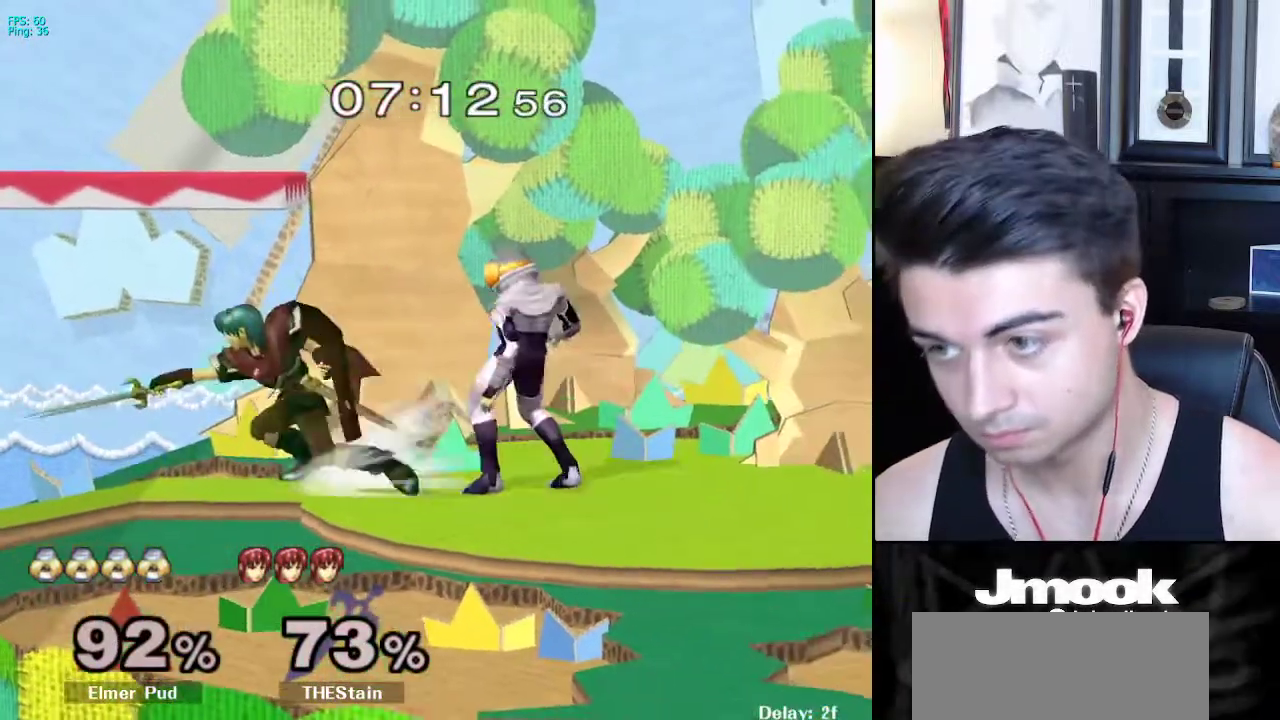
{"buttons": [], "left_stick": "center", "right_stick": "center", "events": [[67, "left_stick", "up-left"], [200, "Z", "down"], [267, "left_stick", "center"], [300, "Z", "up"], [333, "Z", "down"], [450, "Z", "up"]]}